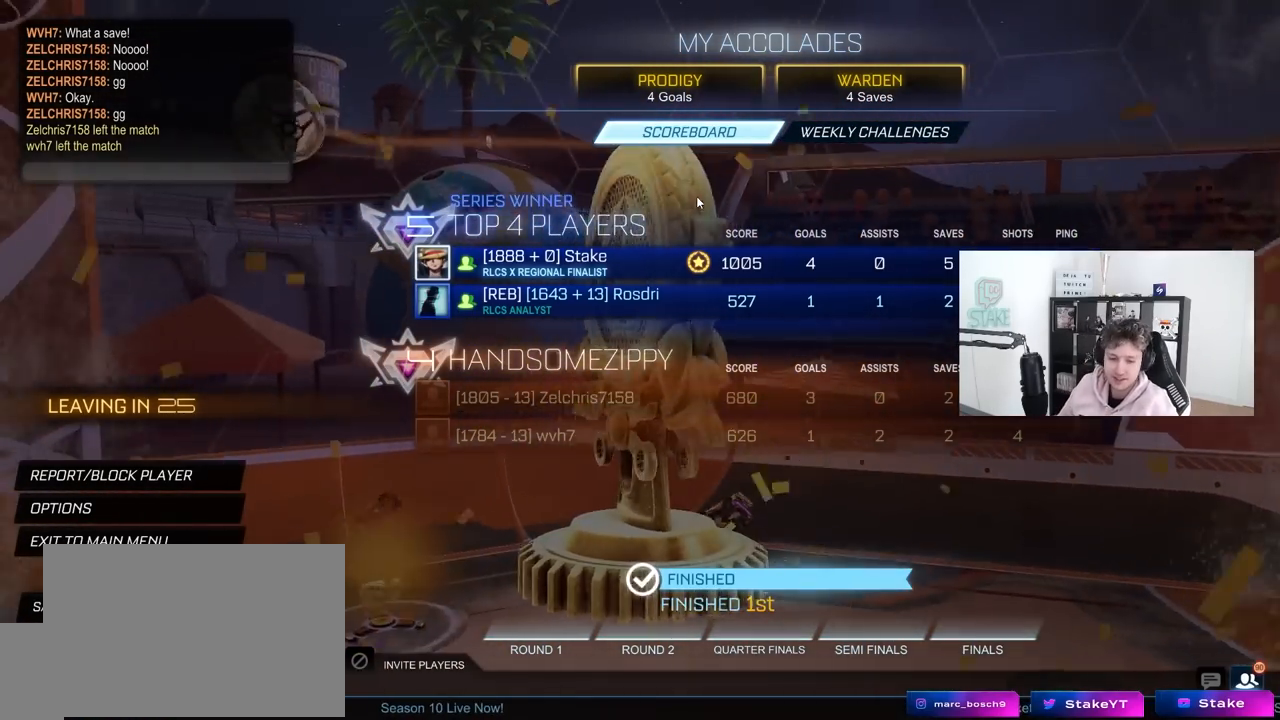
Gameplay with keyboard and mouse; each line is a JSON object with the keys and mouse buttons held at the frame after it. "events" lists presses ("down") and releases ("up") of "1", "2", "3", "4", "5", "a", "alt", "c", "caps_lock", "ctrl", "d", "e", "f", "g", "q", "r", "s", "shift", "space", "t", "tab", "v", "w", "x", "z", "mouse_left", "mouse_wheel" and "mouse_right" between this image and that frame as [ms after this image, input, new state], when the widget could be followed in between. "mouse_left", "mouse_wheel", "mouse_right" = the "left", "wheel", "right" buttons of the "mouse" list. No other keys are recorded. "wheel" means that the mouse wheel is clicked or scrolled. "mouse_move" is the direction in which the mouse moves at that frame (one of eight, or "still"), when it could be read.
{"keys": [], "mouse": [], "mouse_move": "down-left", "events": []}
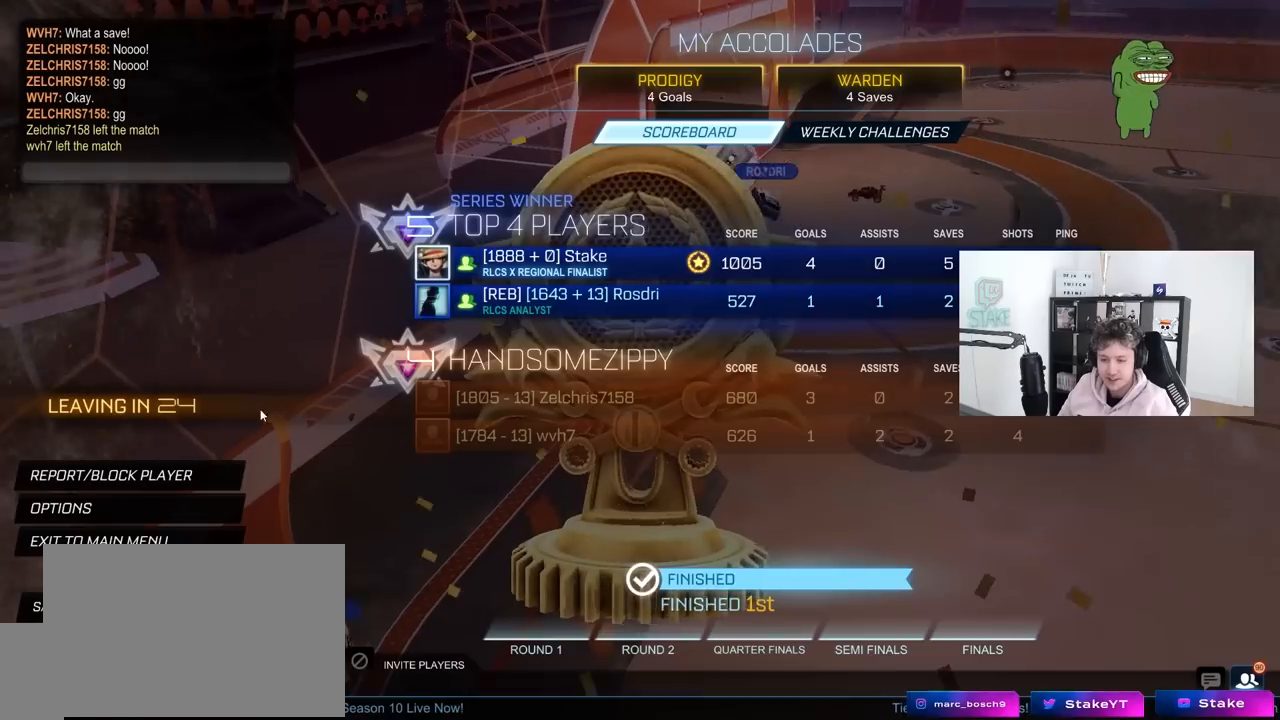
{"keys": [], "mouse": ["left"], "mouse_move": "still", "events": [[500, "mouse_left", "down"]]}
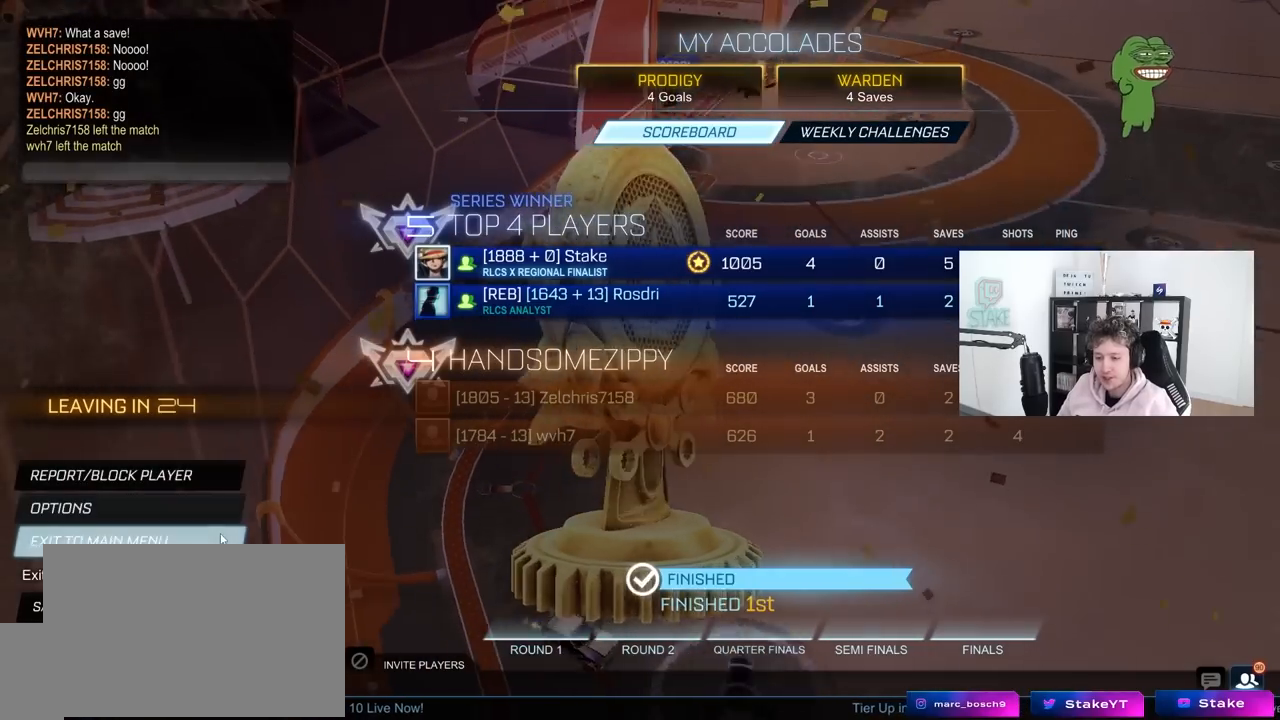
{"keys": [], "mouse": [], "mouse_move": "up-right", "events": [[100, "mouse_left", "up"]]}
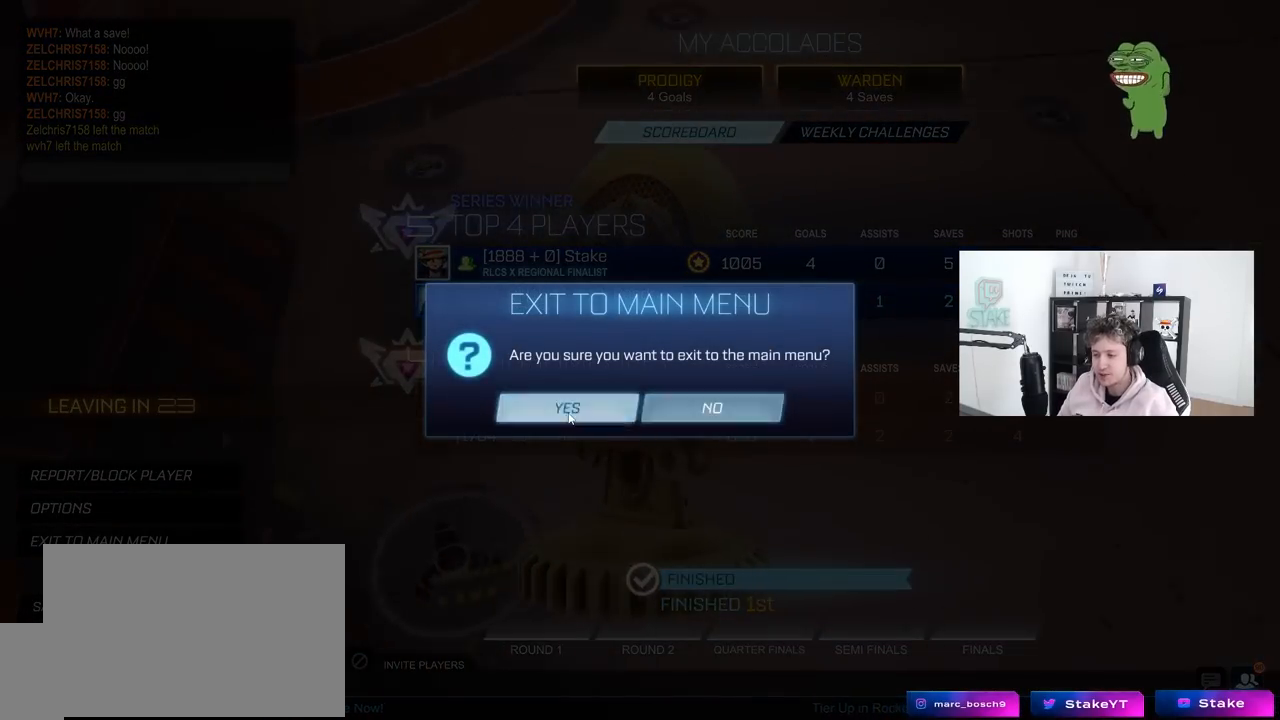
{"keys": [], "mouse": [], "mouse_move": "still", "events": [[33, "mouse_left", "down"], [117, "mouse_left", "up"]]}
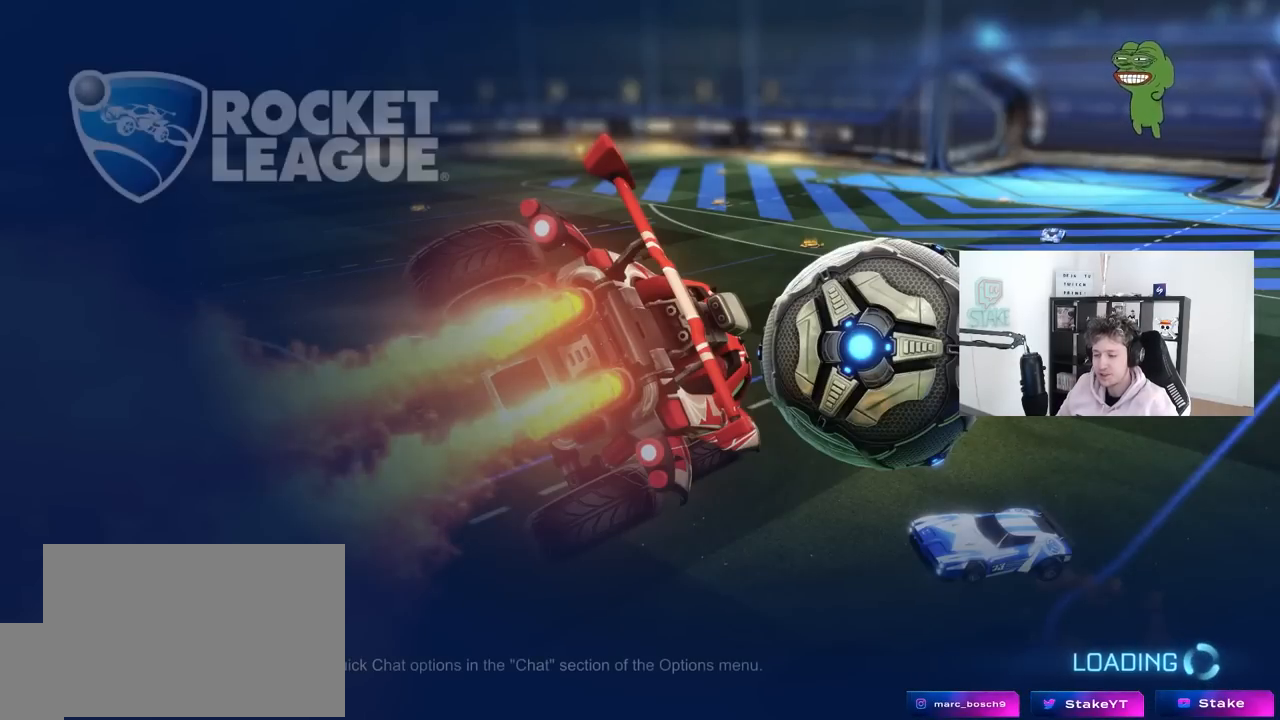
{"keys": [], "mouse": [], "mouse_move": "still", "events": []}
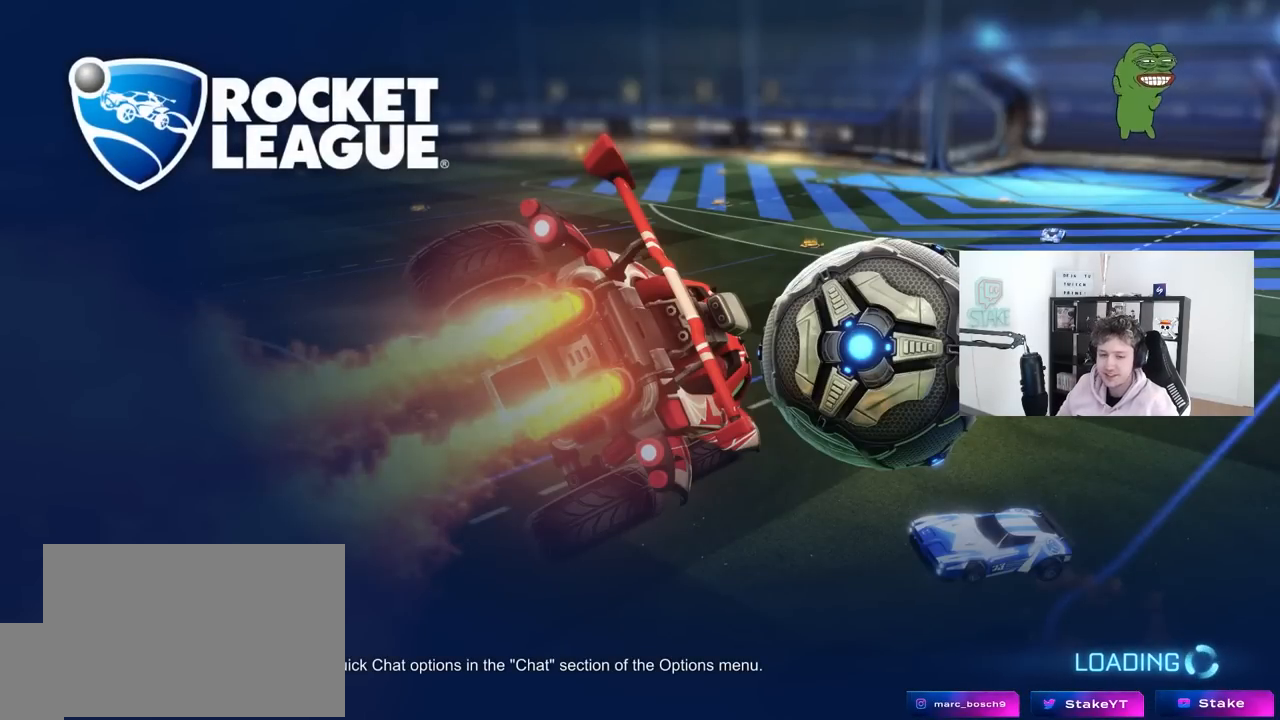
{"keys": [], "mouse": [], "mouse_move": "still", "events": []}
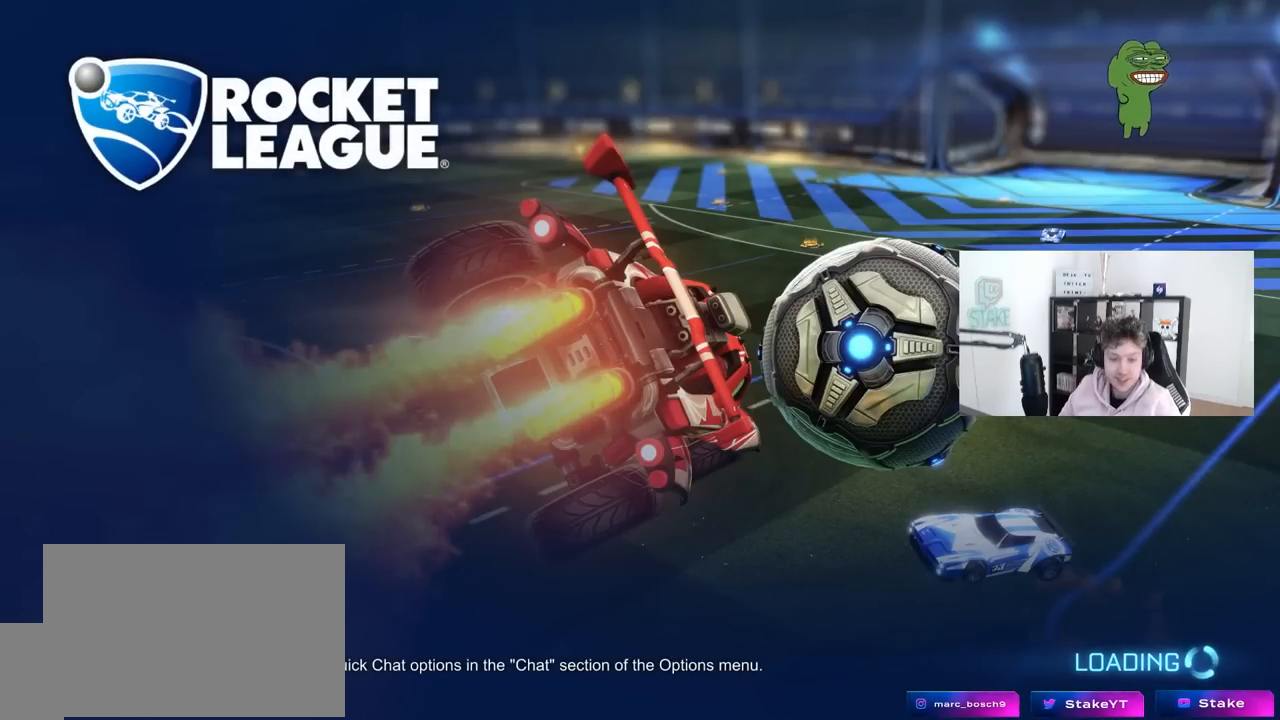
{"keys": [], "mouse": [], "mouse_move": "still", "events": []}
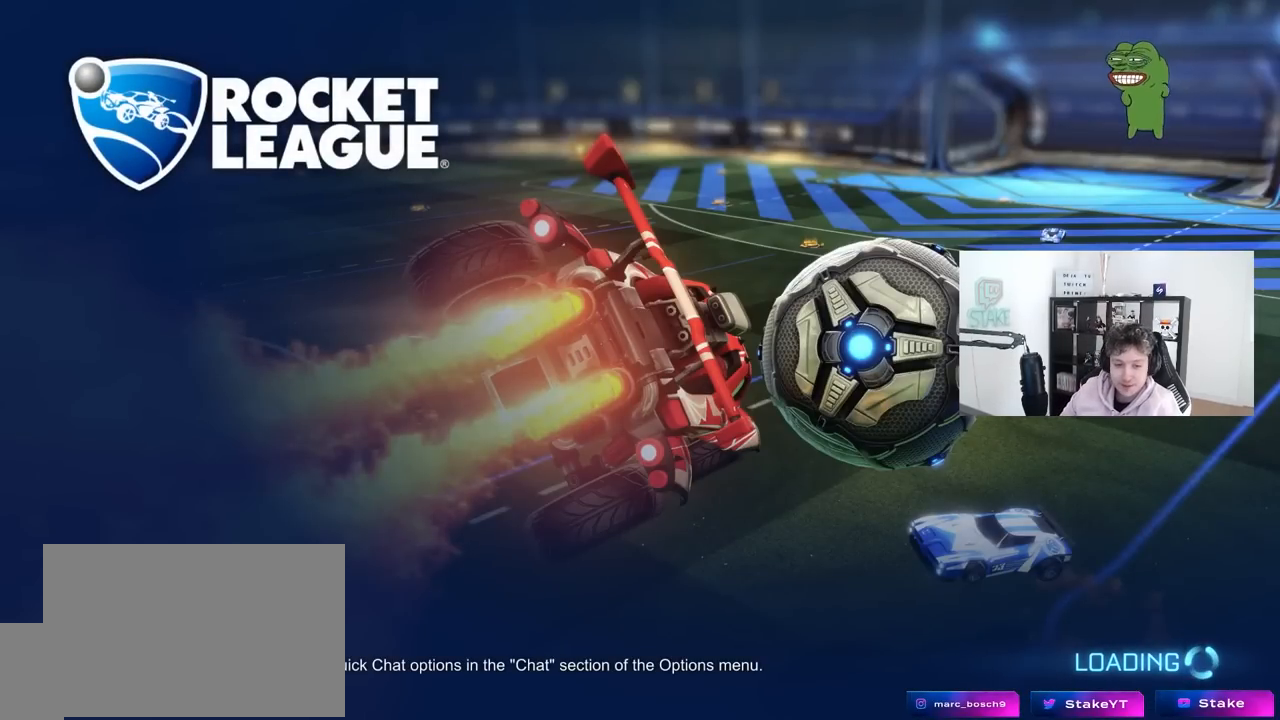
{"keys": [], "mouse": [], "mouse_move": "still", "events": []}
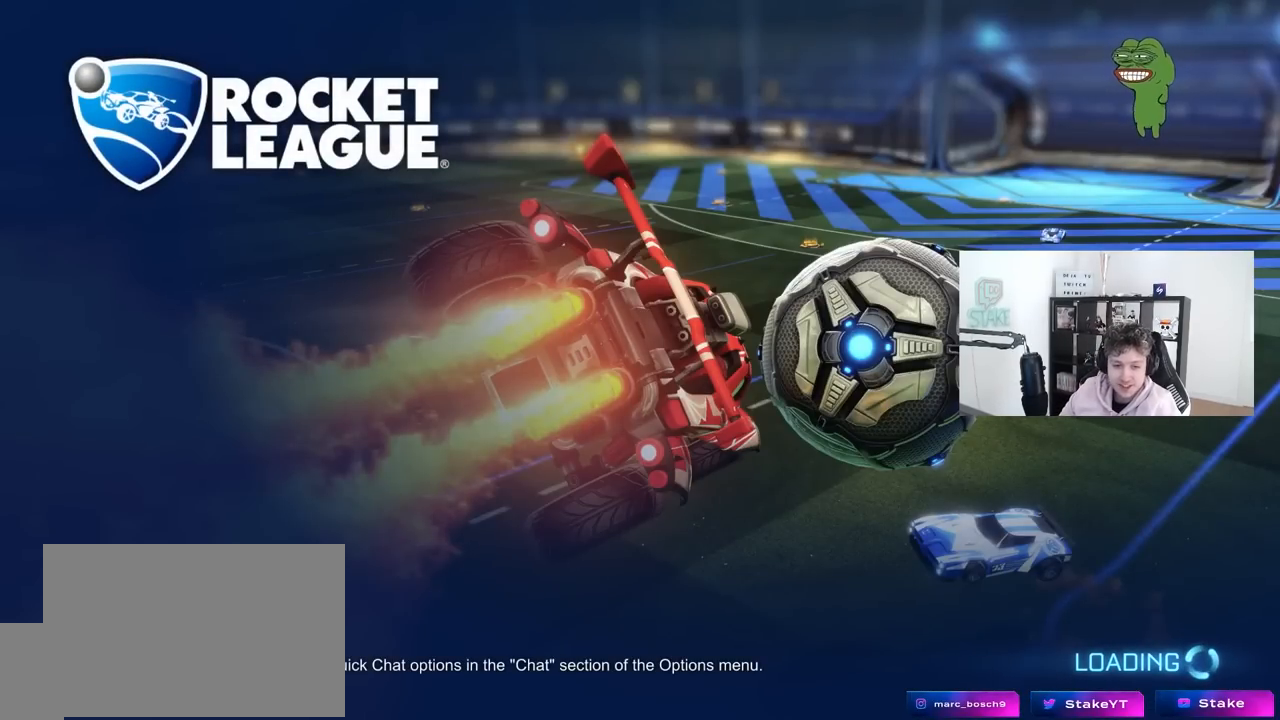
{"keys": [], "mouse": [], "mouse_move": "still", "events": []}
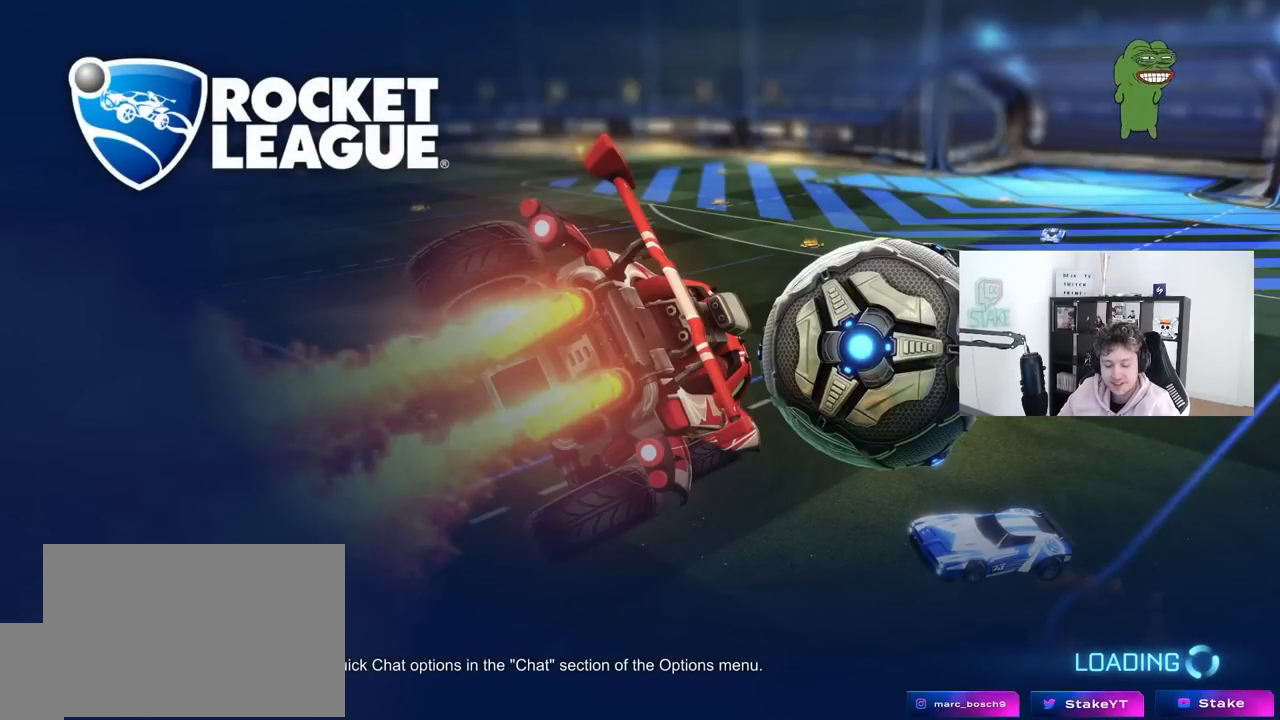
{"keys": [], "mouse": [], "mouse_move": "still", "events": []}
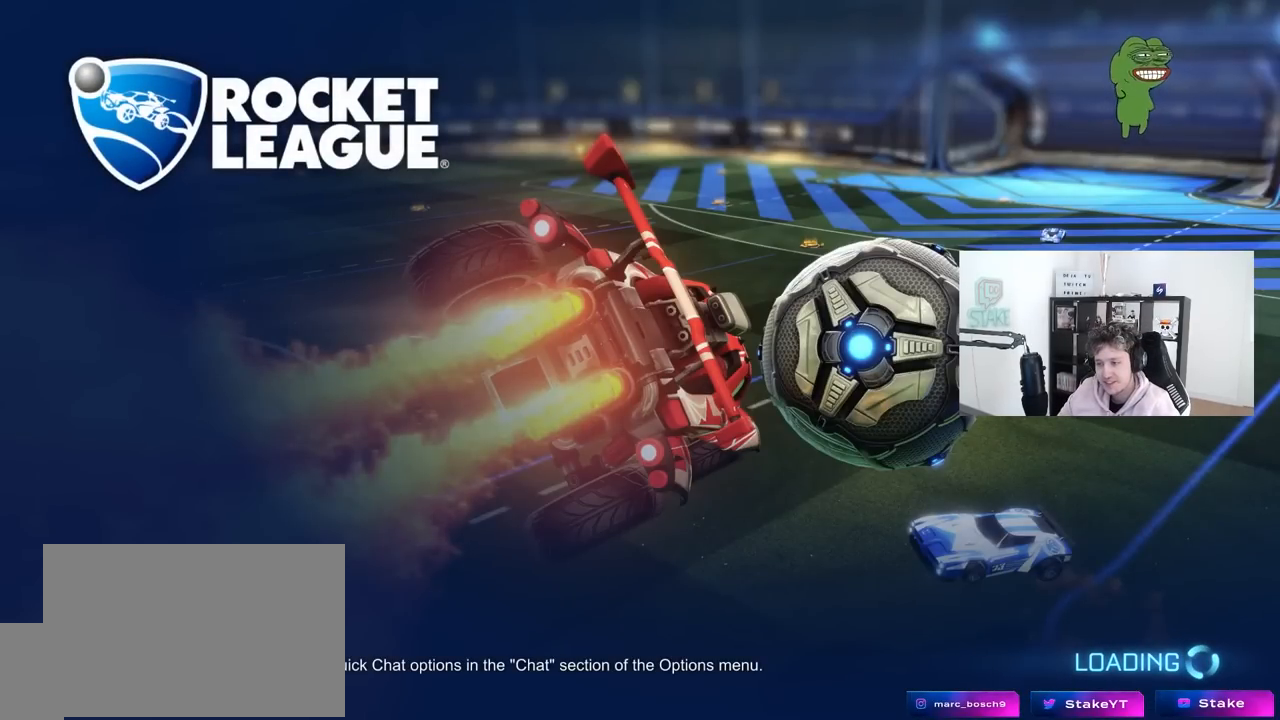
{"keys": [], "mouse": [], "mouse_move": "still", "events": []}
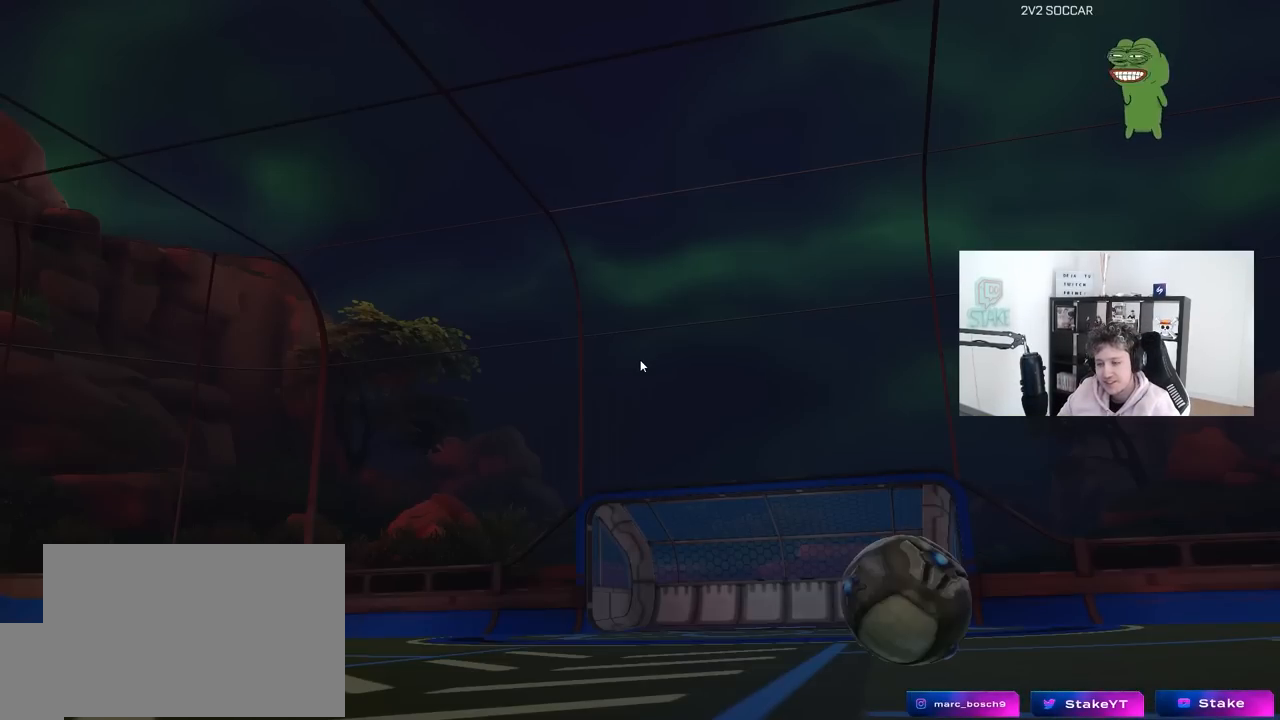
{"keys": [], "mouse": [], "mouse_move": "still", "events": []}
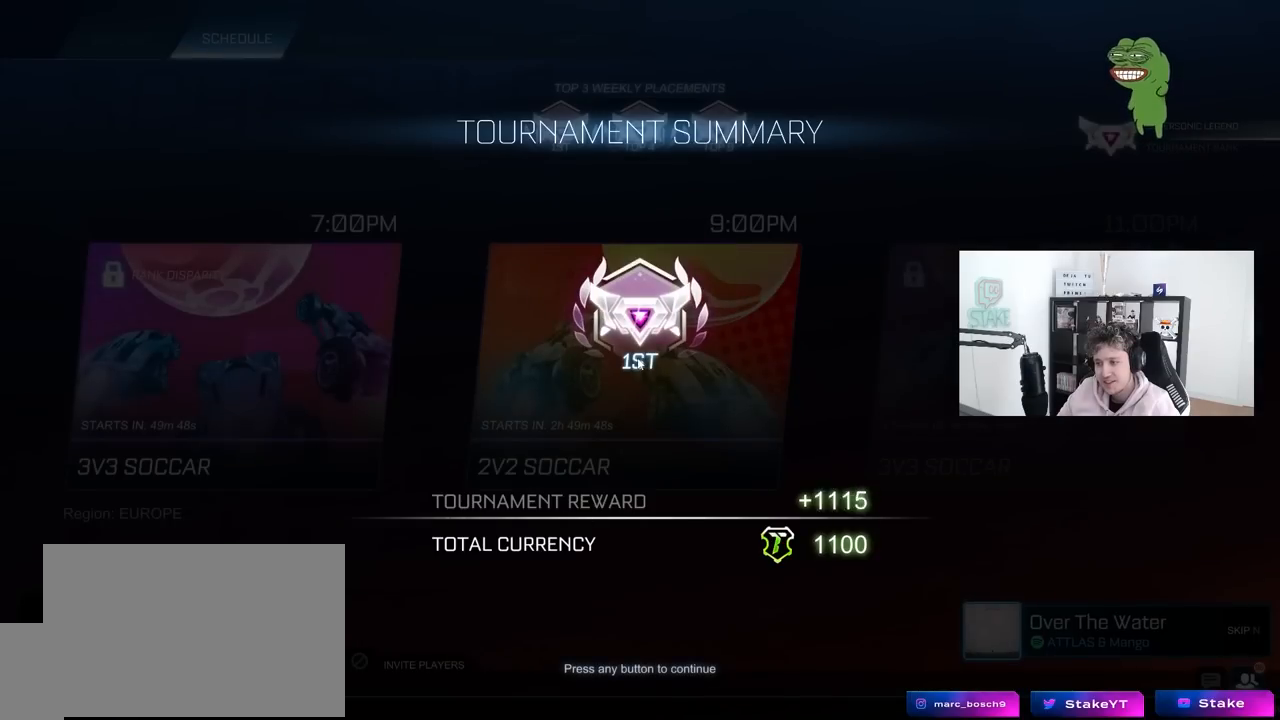
{"keys": [], "mouse": [], "mouse_move": "still", "events": []}
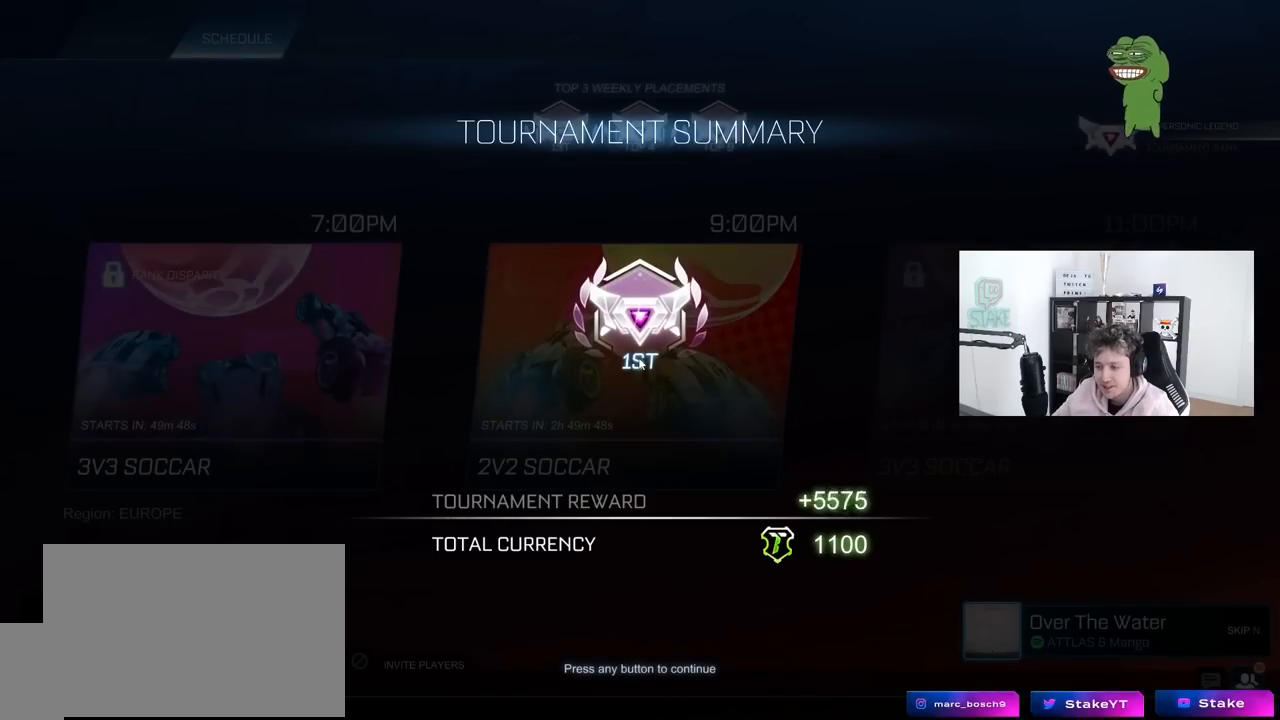
{"keys": [], "mouse": ["left"], "mouse_move": "left", "events": [[467, "mouse_left", "down"]]}
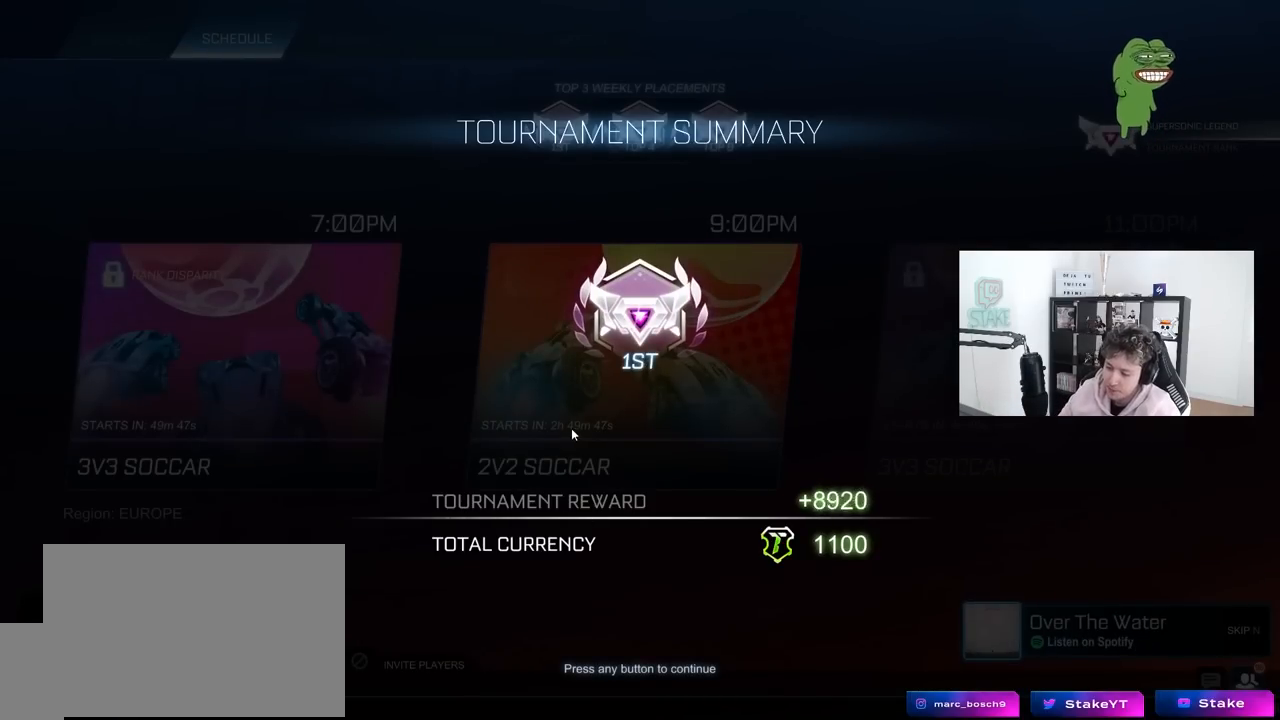
{"keys": [], "mouse": [], "mouse_move": "still", "events": [[100, "mouse_left", "up"]]}
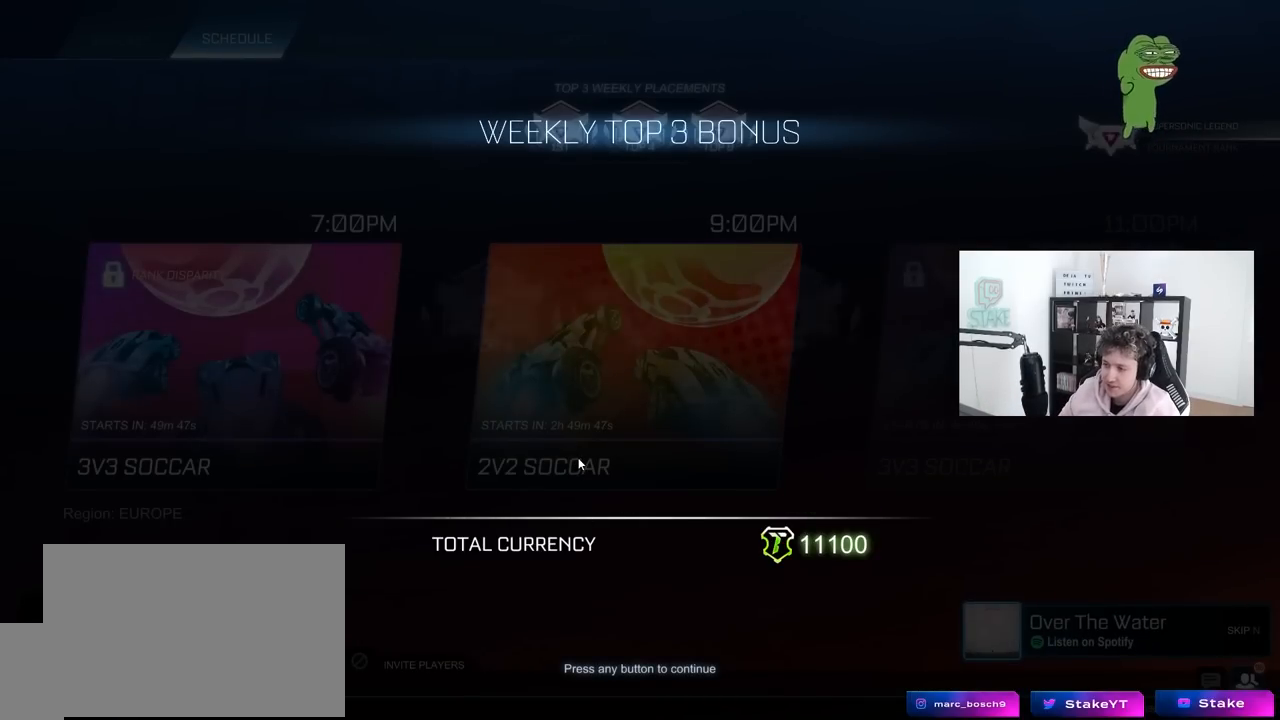
{"keys": [], "mouse": [], "mouse_move": "still", "events": []}
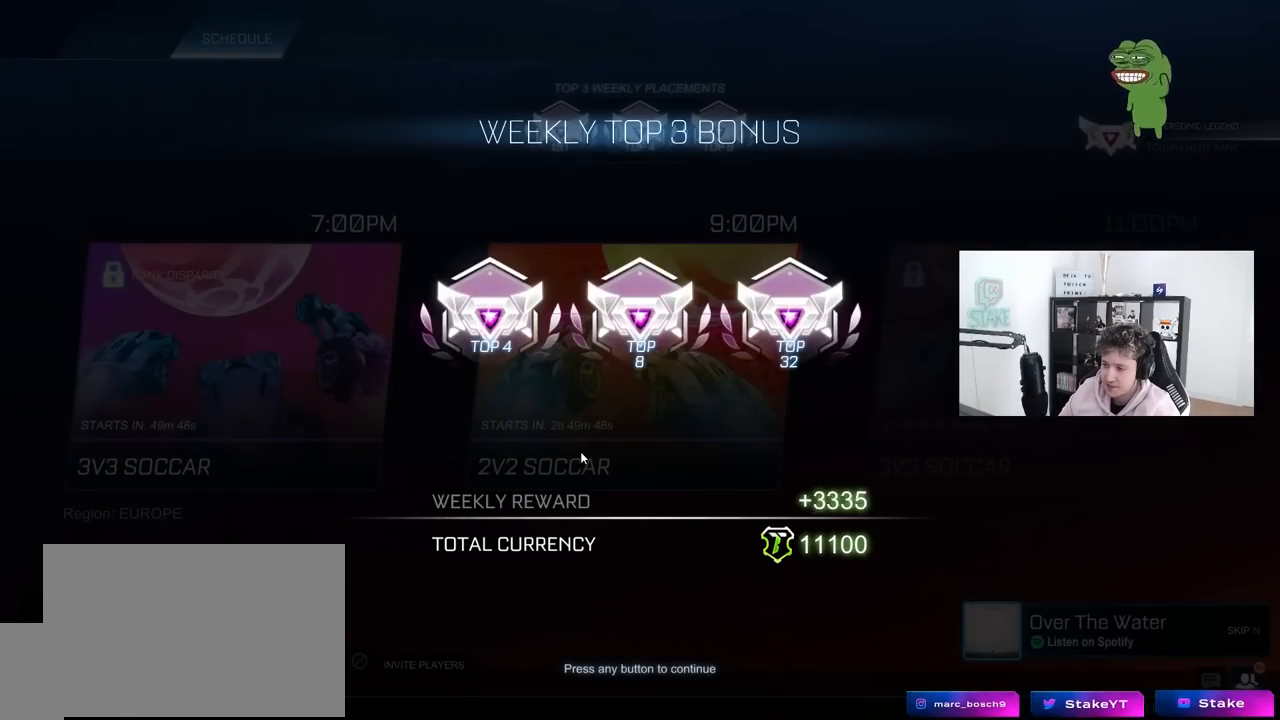
{"keys": [], "mouse": [], "mouse_move": "still", "events": [[233, "mouse_left", "down"], [317, "mouse_left", "up"]]}
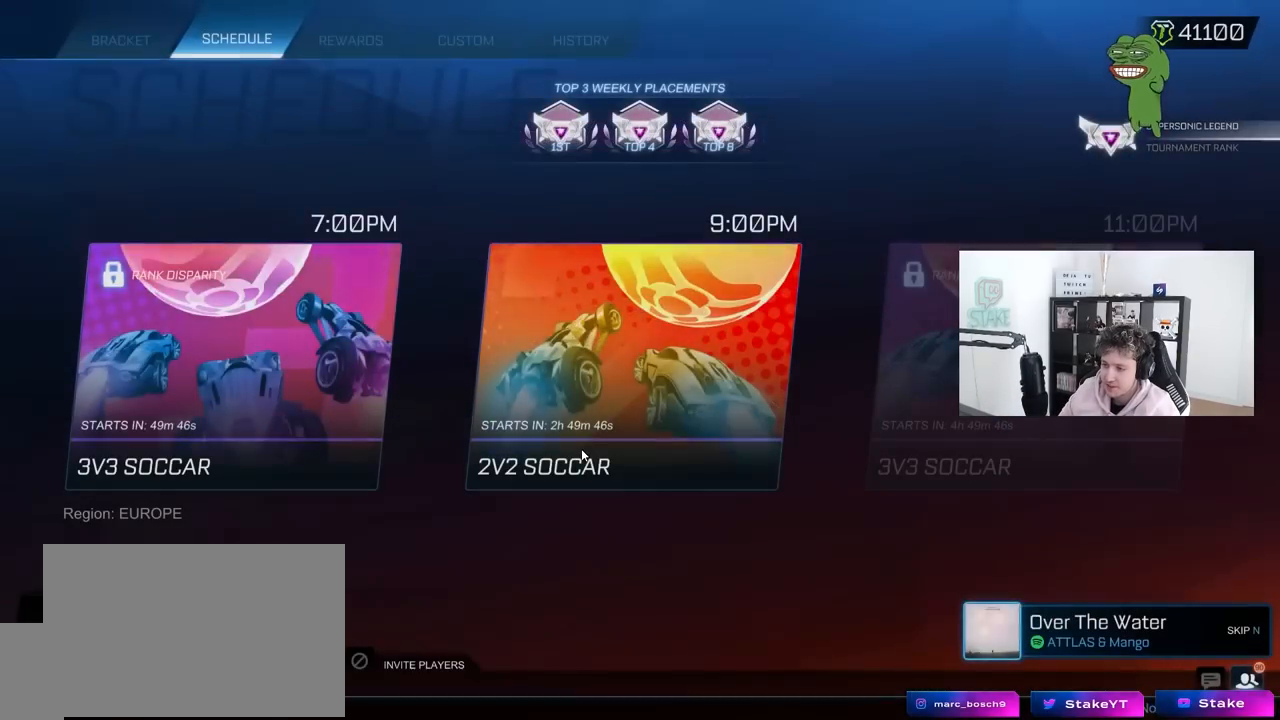
{"keys": [], "mouse": [], "mouse_move": "still", "events": []}
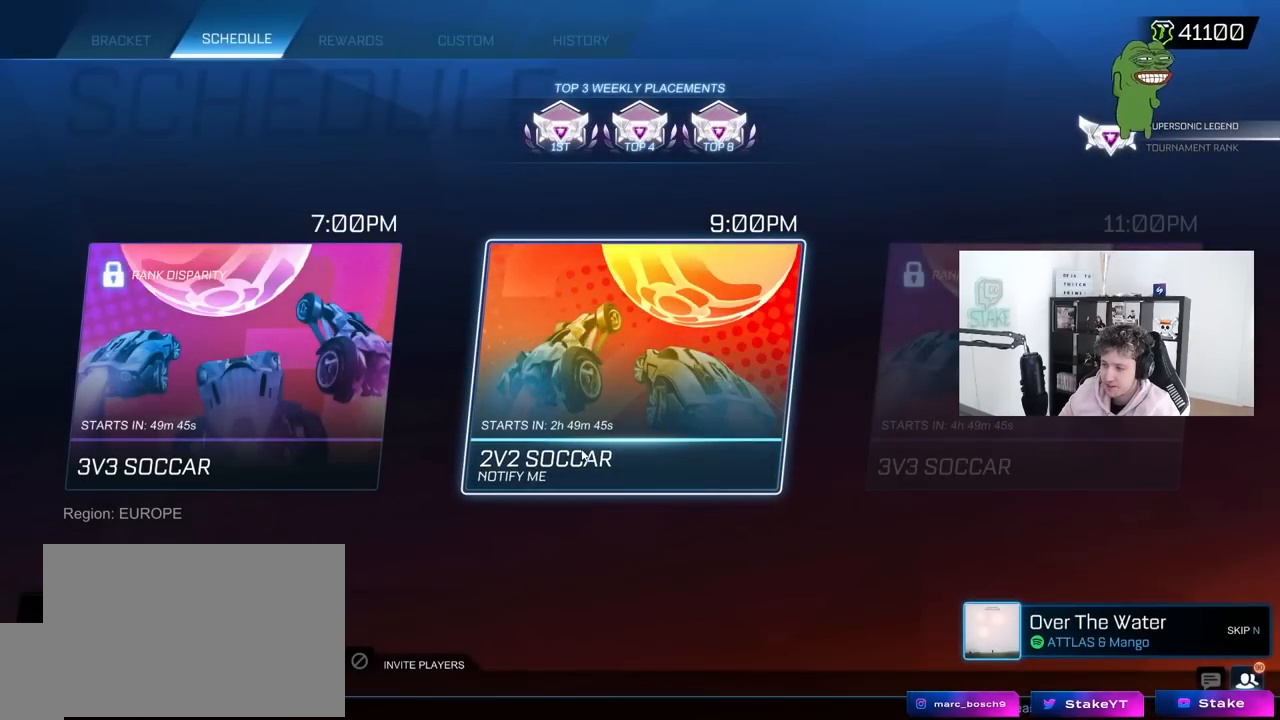
{"keys": [], "mouse": [], "mouse_move": "left", "events": []}
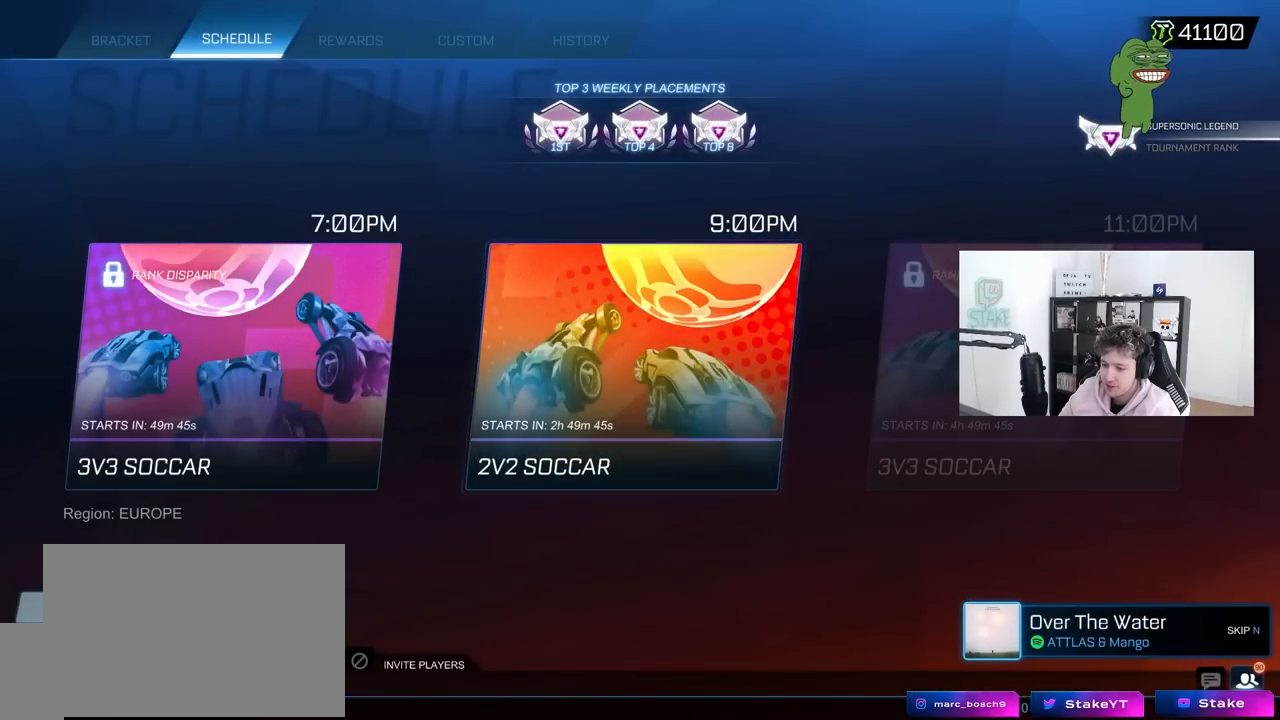
{"keys": [], "mouse": [], "mouse_move": "up-right", "events": [[133, "mouse_left", "down"], [233, "mouse_left", "up"]]}
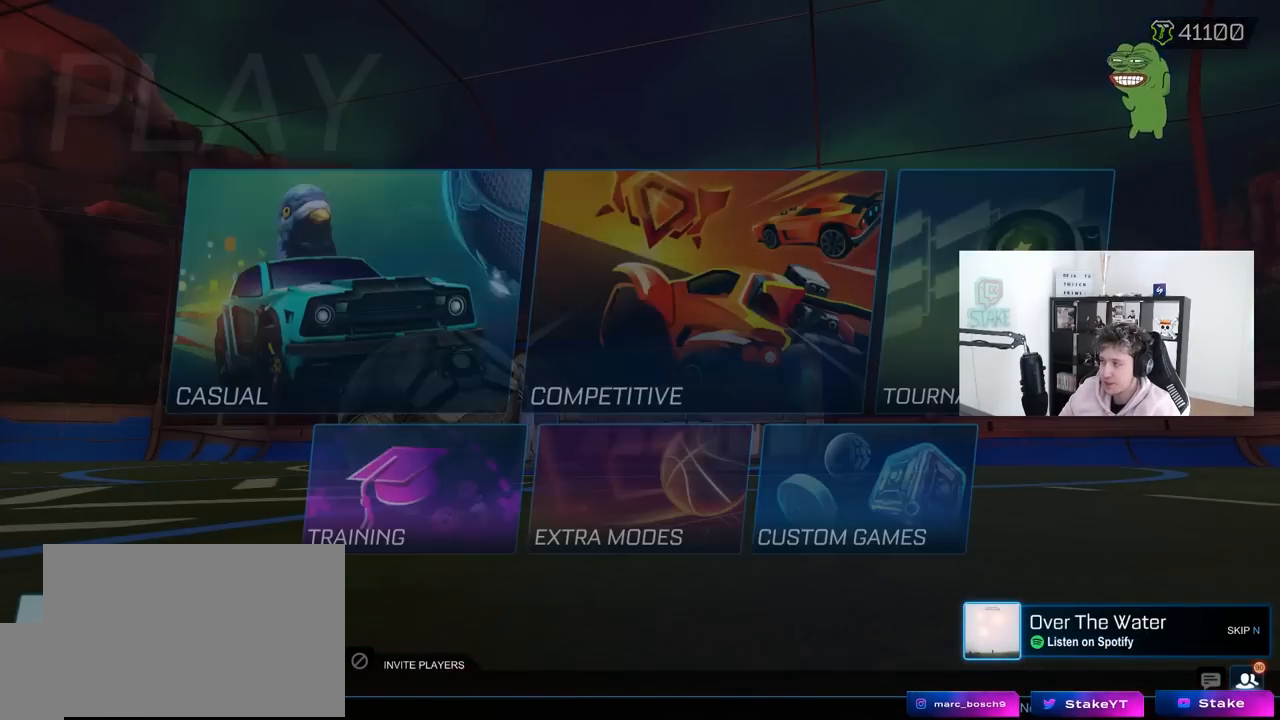
{"keys": [], "mouse": [], "mouse_move": "still", "events": []}
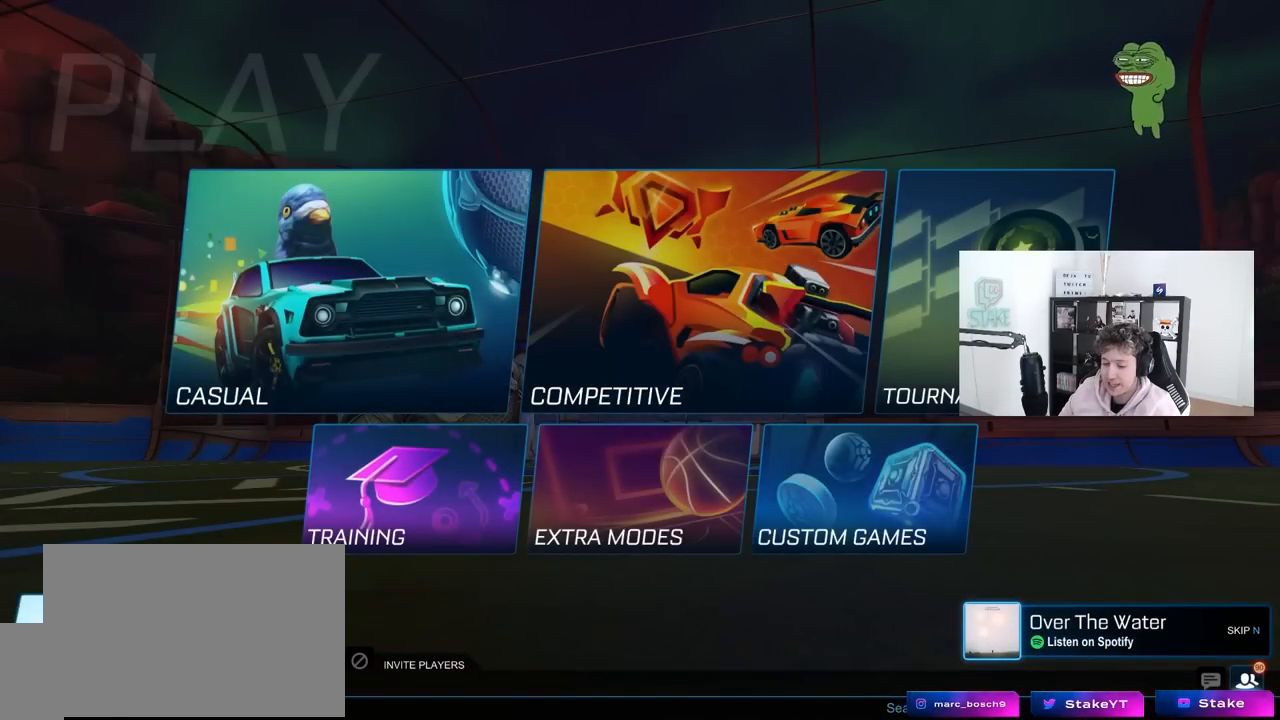
{"keys": [], "mouse": [], "mouse_move": "still", "events": [[67, "mouse_left", "down"], [167, "mouse_left", "up"]]}
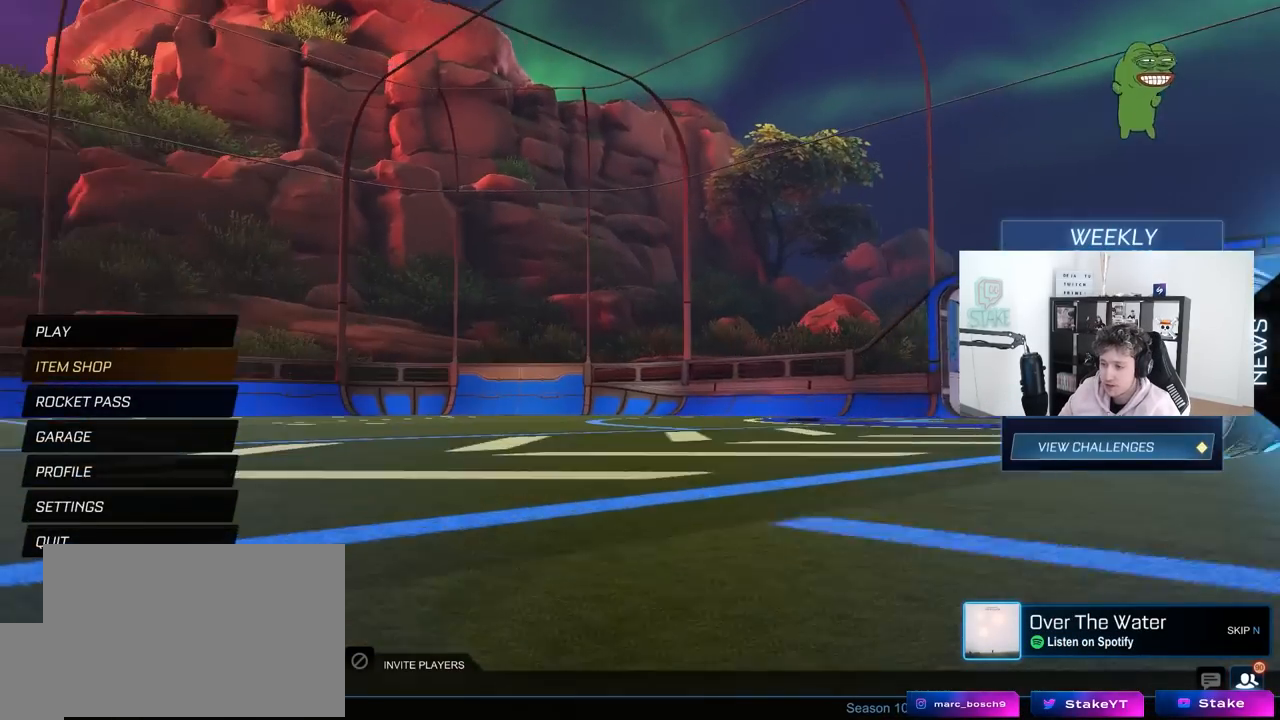
{"keys": [], "mouse": [], "mouse_move": "up-left", "events": []}
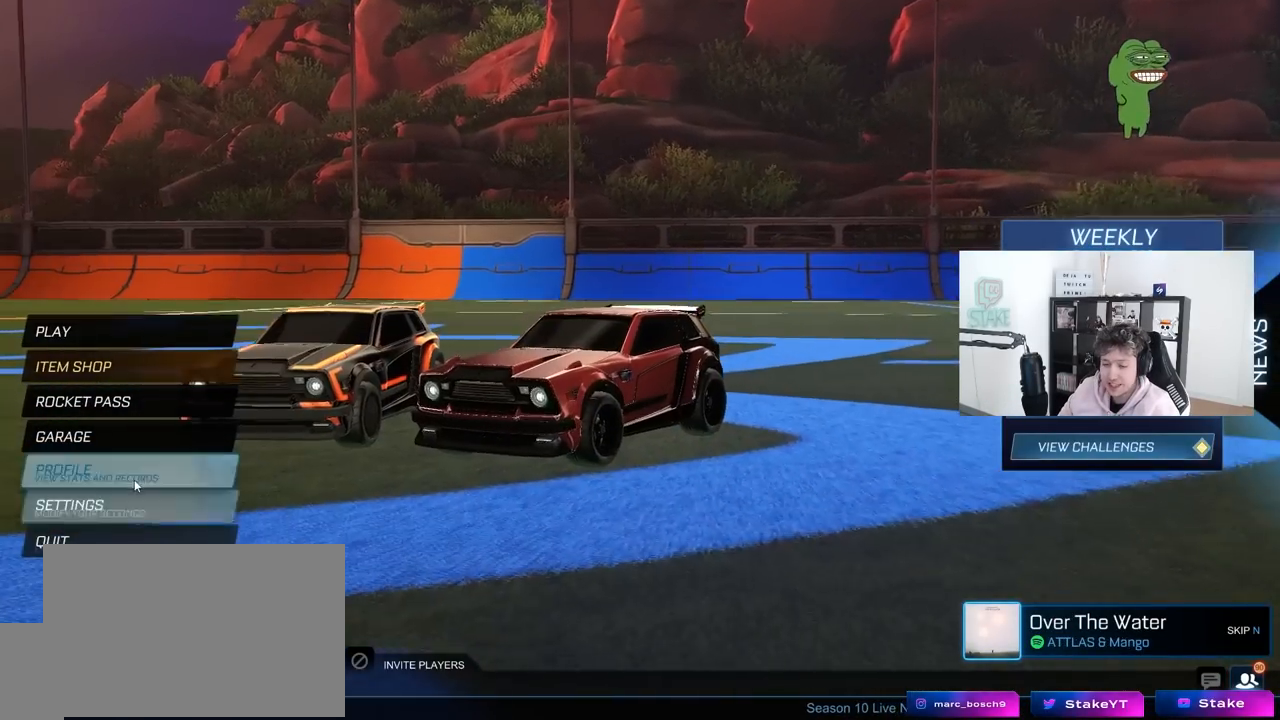
{"keys": [], "mouse": [], "mouse_move": "still", "events": []}